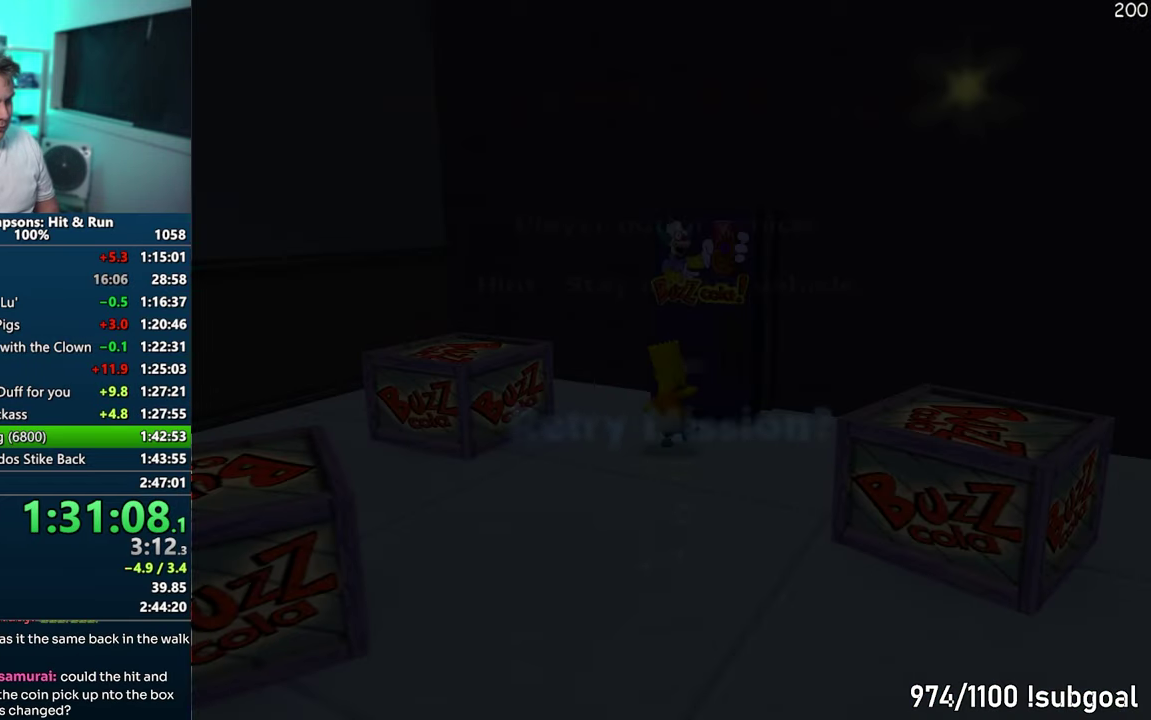
Gameplay with a controller (PlayStation layout); each line is a JSON object with the inputs held at the frame after it. "events" lists button and stick changes between this image and that frame as [ms after this image, input, new state], when the widget could be followed in between. This overlay highlights the sticks when they move; stick clicks (L3) are not distinguishable. Not read: L3 R1 R2 R3 left_stick.
{"buttons": [], "events": [[333, "TRIANGLE", "down"], [433, "TRIANGLE", "up"]]}
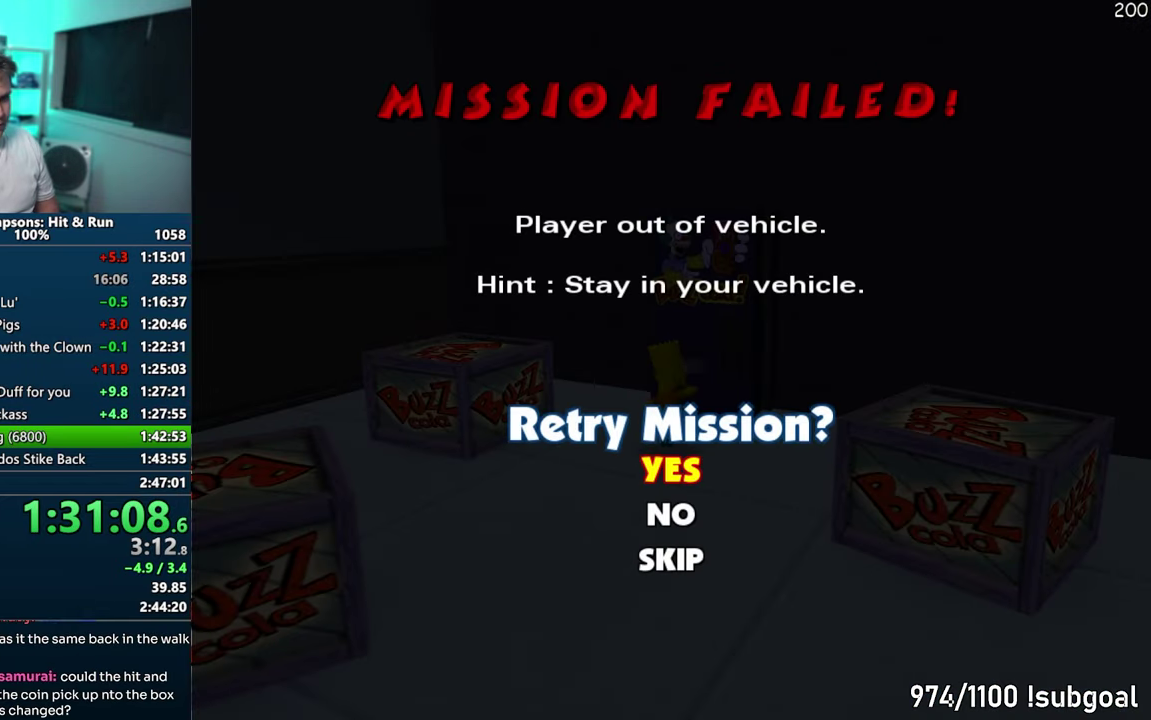
{"buttons": [], "events": []}
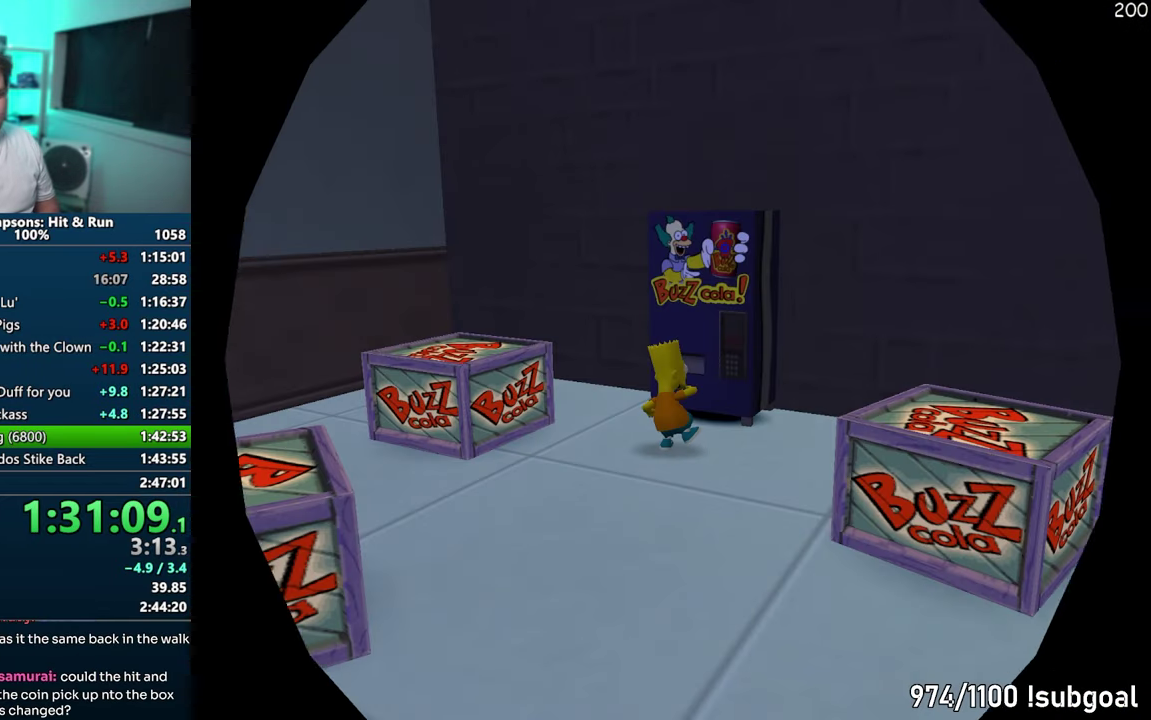
{"buttons": [], "events": []}
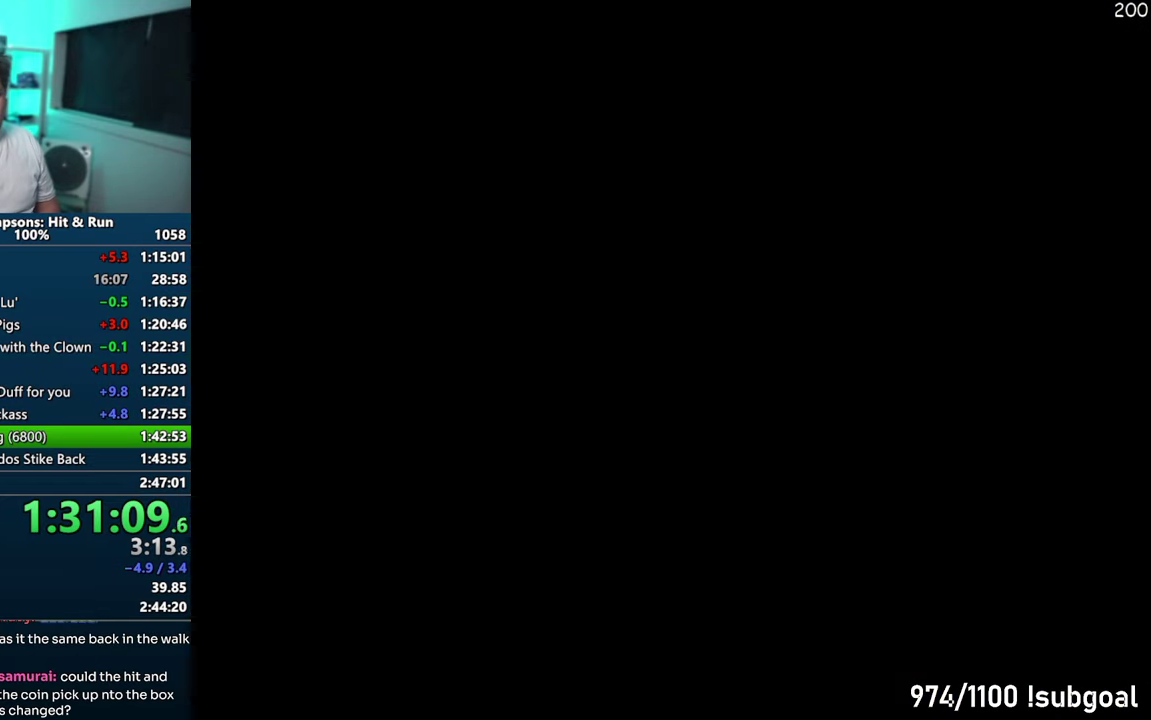
{"buttons": ["TRIANGLE"], "events": [[333, "TRIANGLE", "down"], [417, "TRIANGLE", "up"], [500, "TRIANGLE", "down"]]}
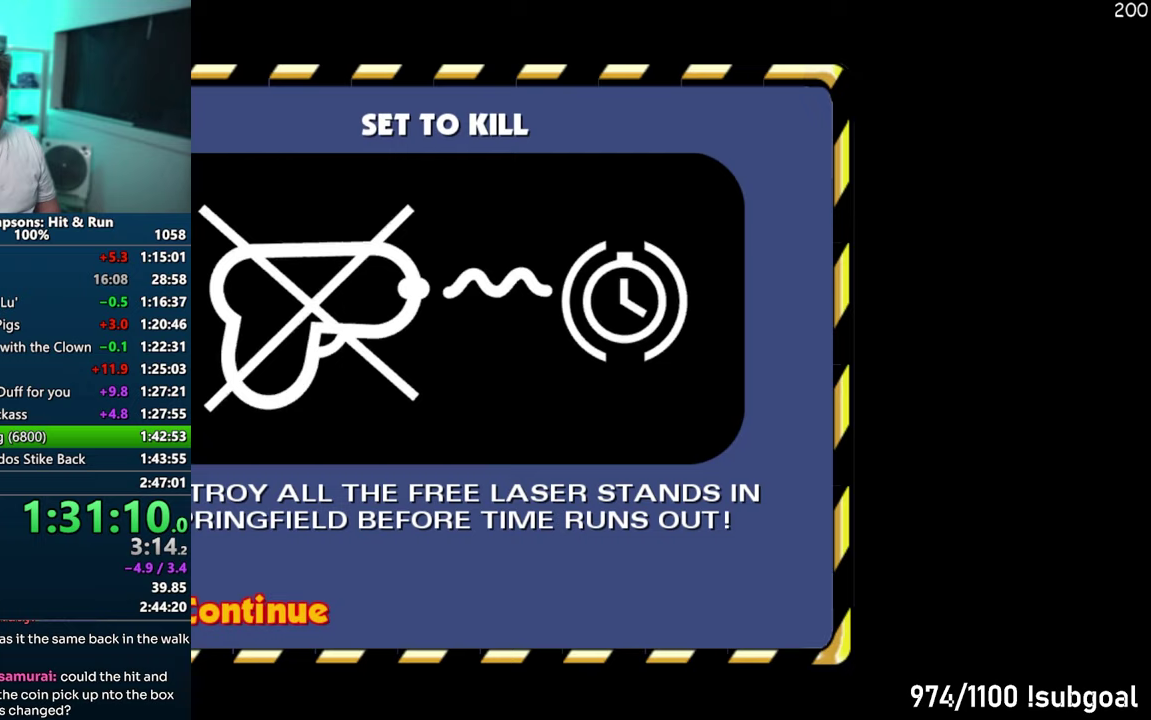
{"buttons": [], "events": [[67, "TRIANGLE", "up"], [150, "TRIANGLE", "down"], [217, "TRIANGLE", "up"]]}
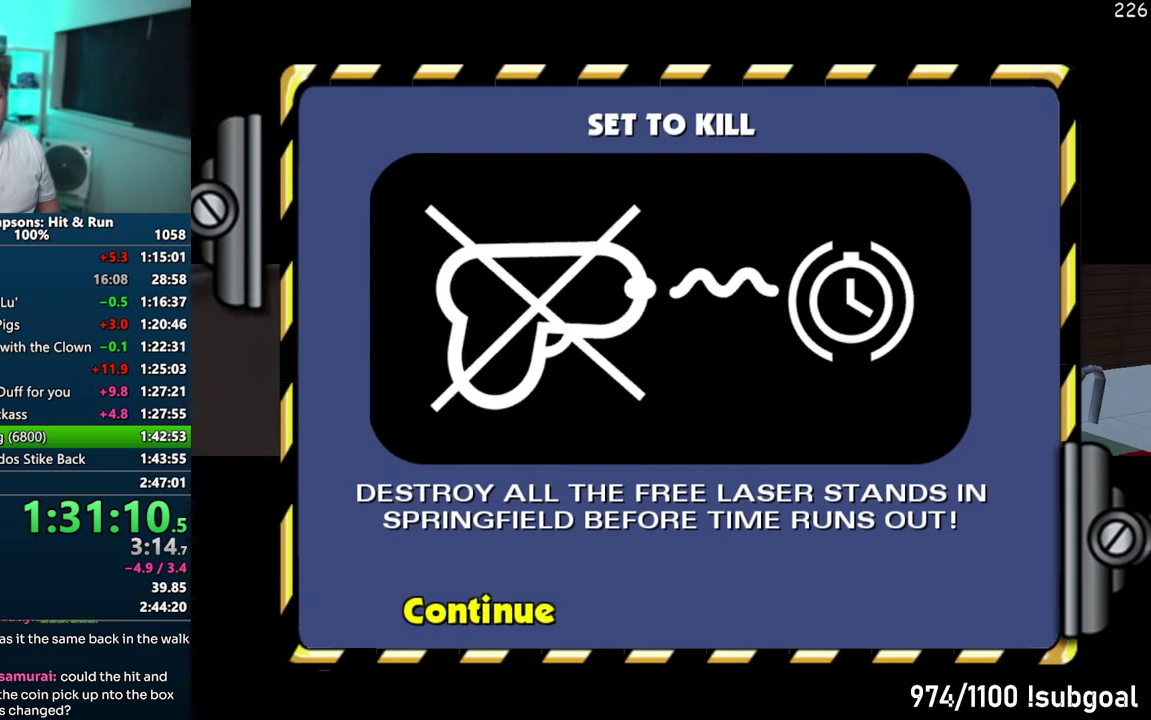
{"buttons": [], "events": []}
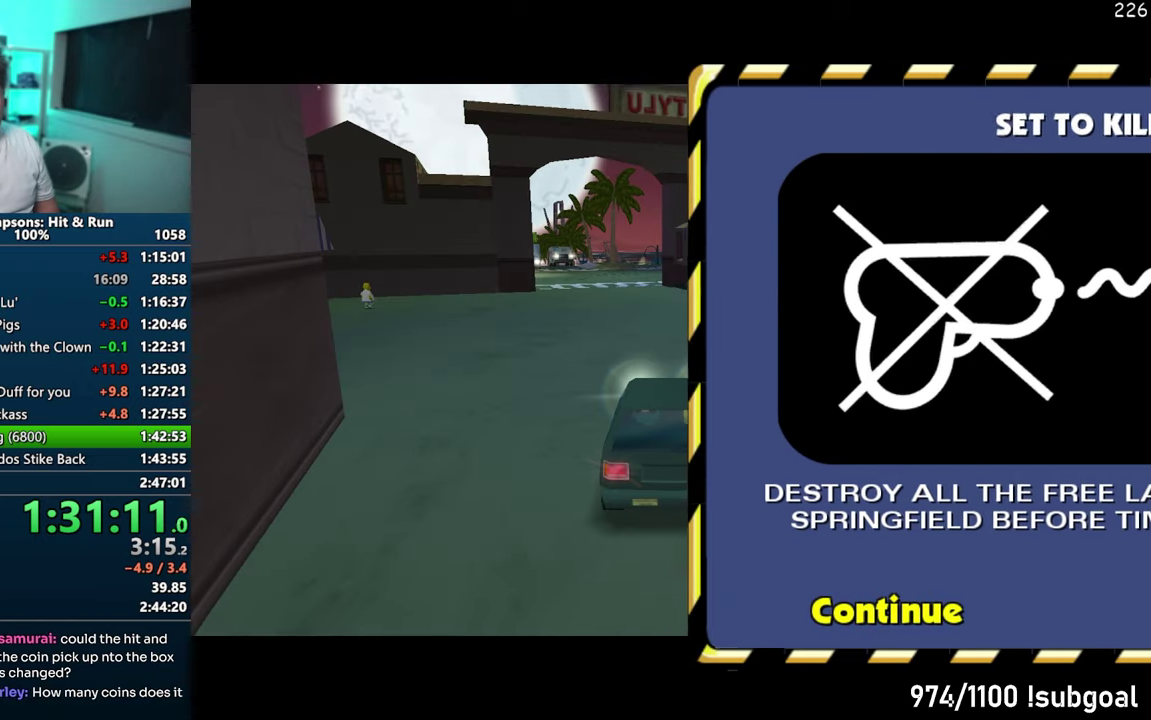
{"buttons": [], "events": []}